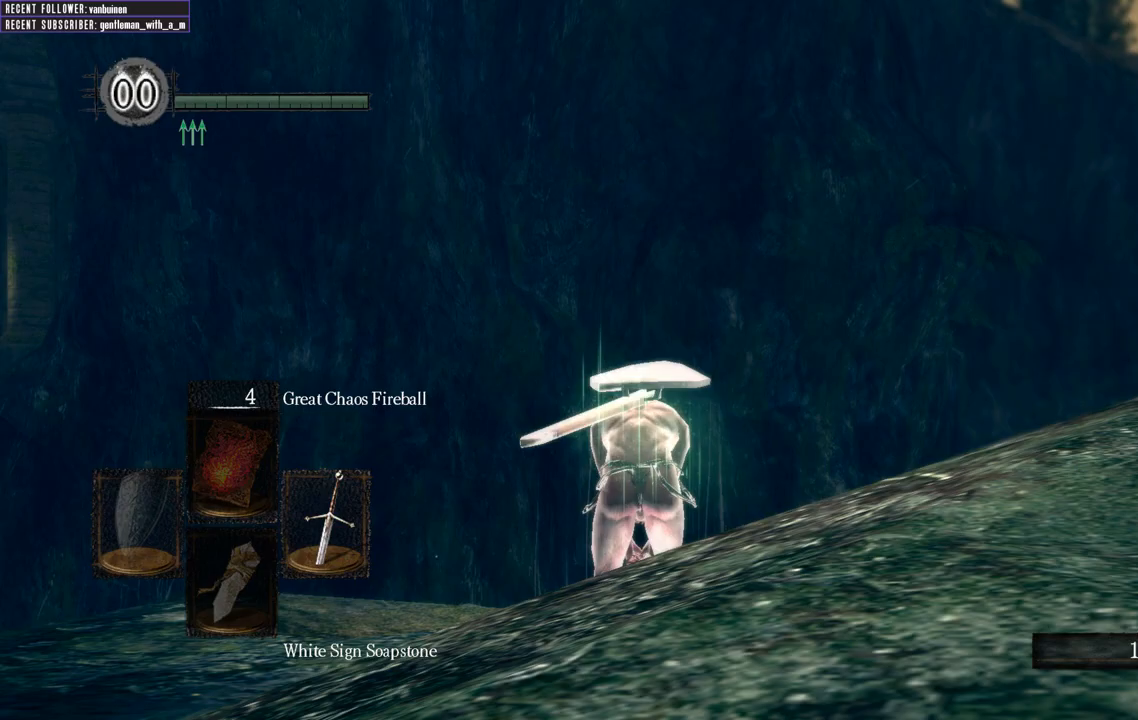
Gameplay with a controller (Xbox layout); each line is a JSON object with the inputs held at the frame after it. "events" lists button and stick changes between this image and that frame as [ms after this image, input, new state], when the widget could be followed in between. Not read: L3.
{"buttons": [], "left_stick": "up", "right_stick": "center", "events": [[450, "left_stick", "up"]]}
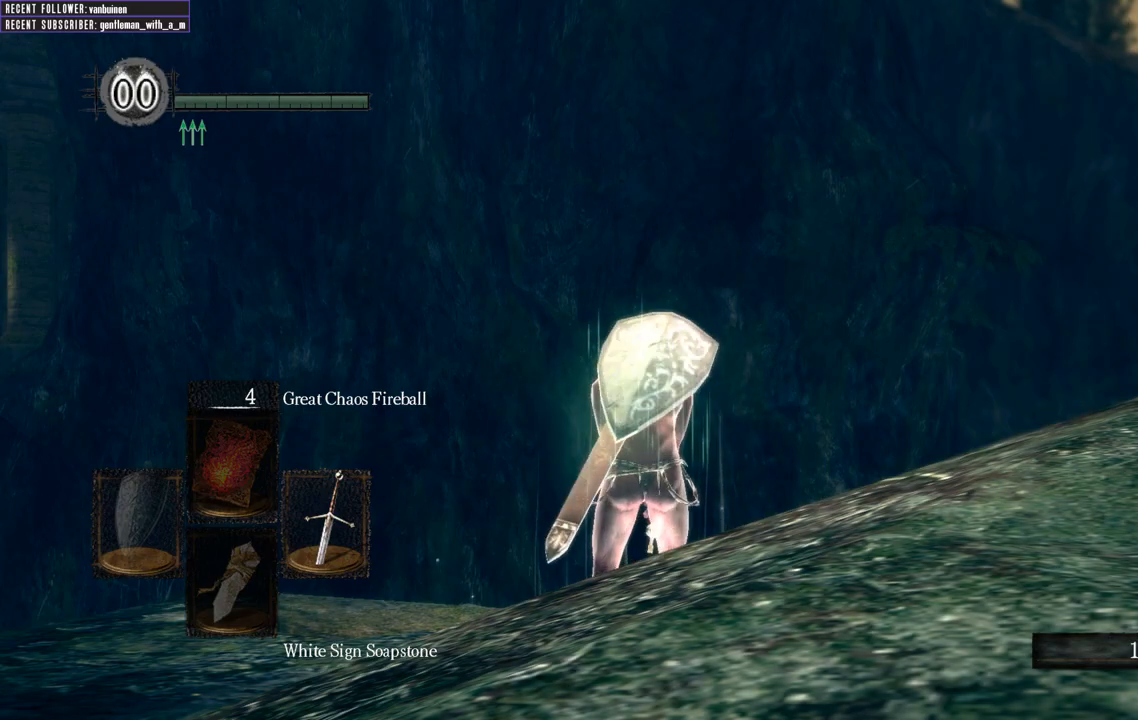
{"buttons": [], "left_stick": "up", "right_stick": "up-right", "events": [[300, "right_stick", "up-right"]]}
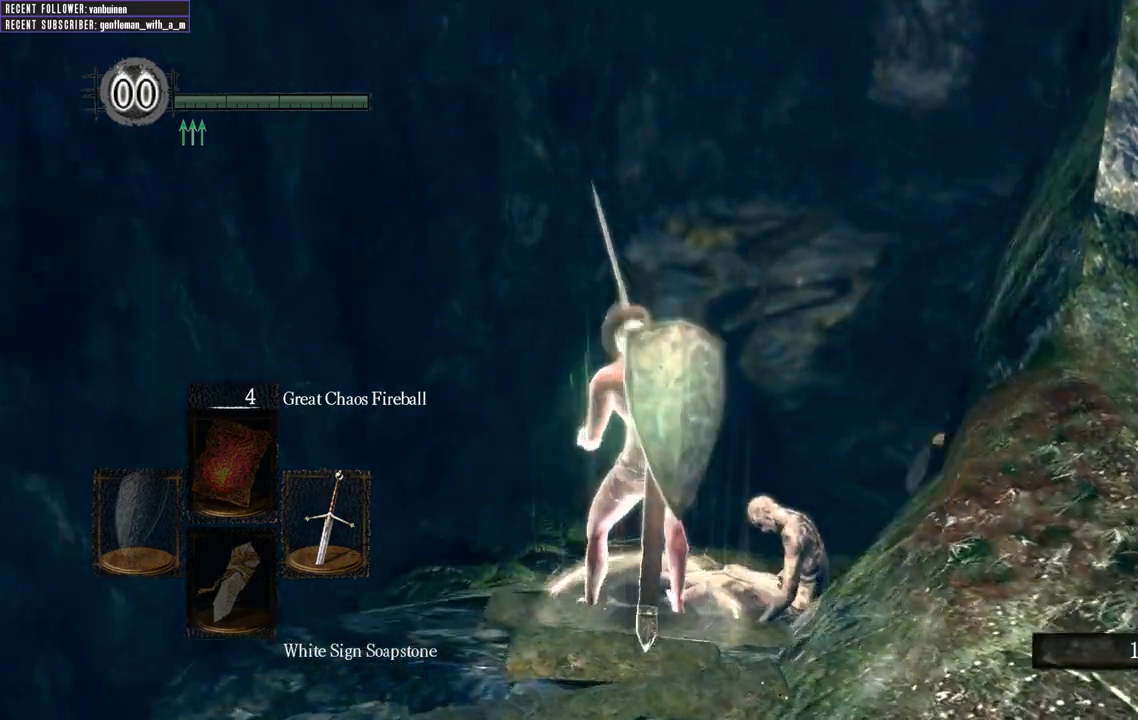
{"buttons": [], "left_stick": "up", "right_stick": "center", "events": [[233, "right_stick", "center"]]}
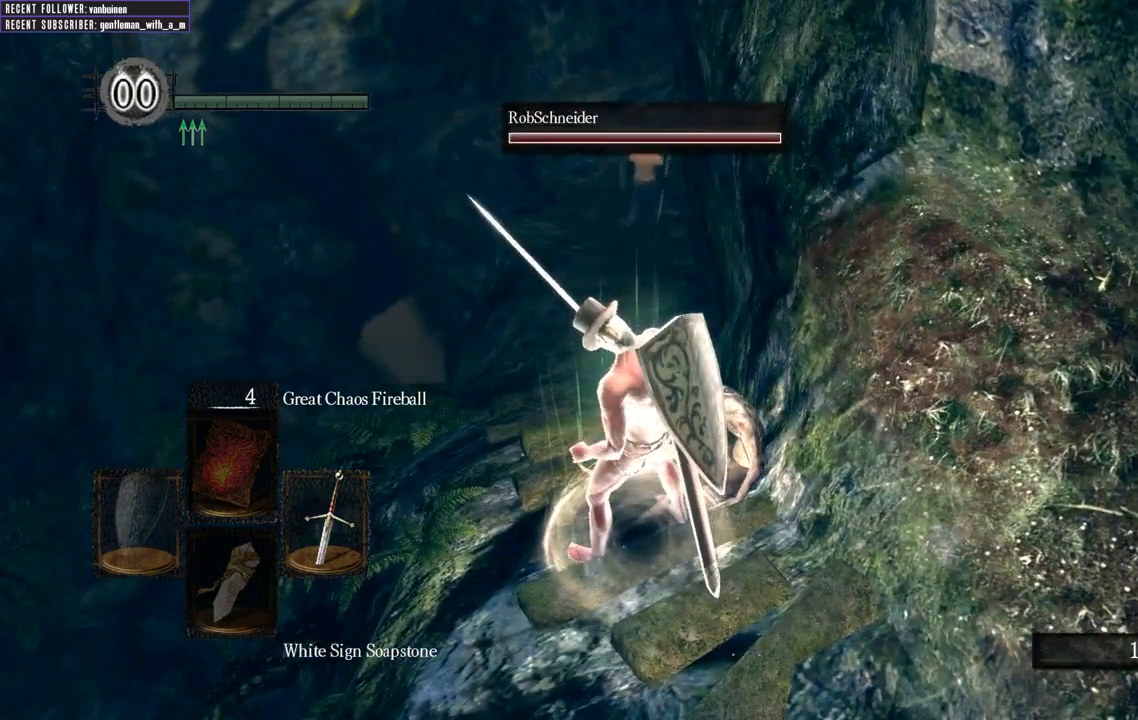
{"buttons": [], "left_stick": "up", "right_stick": "center", "events": []}
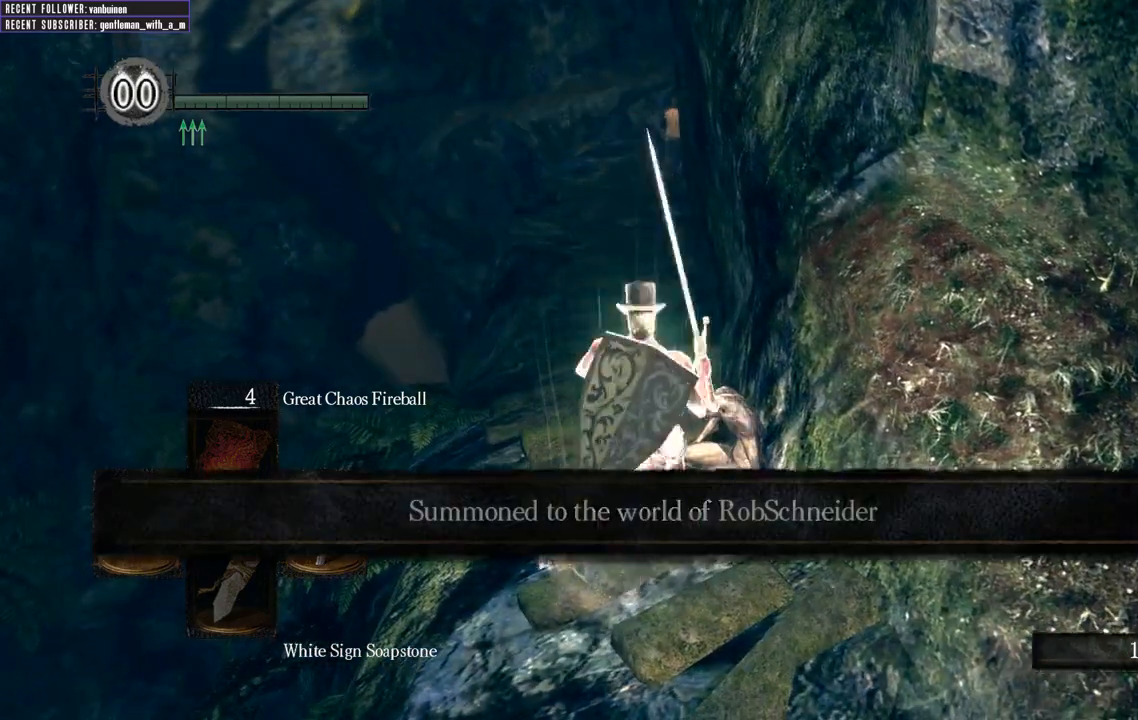
{"buttons": [], "left_stick": "up", "right_stick": "center", "events": []}
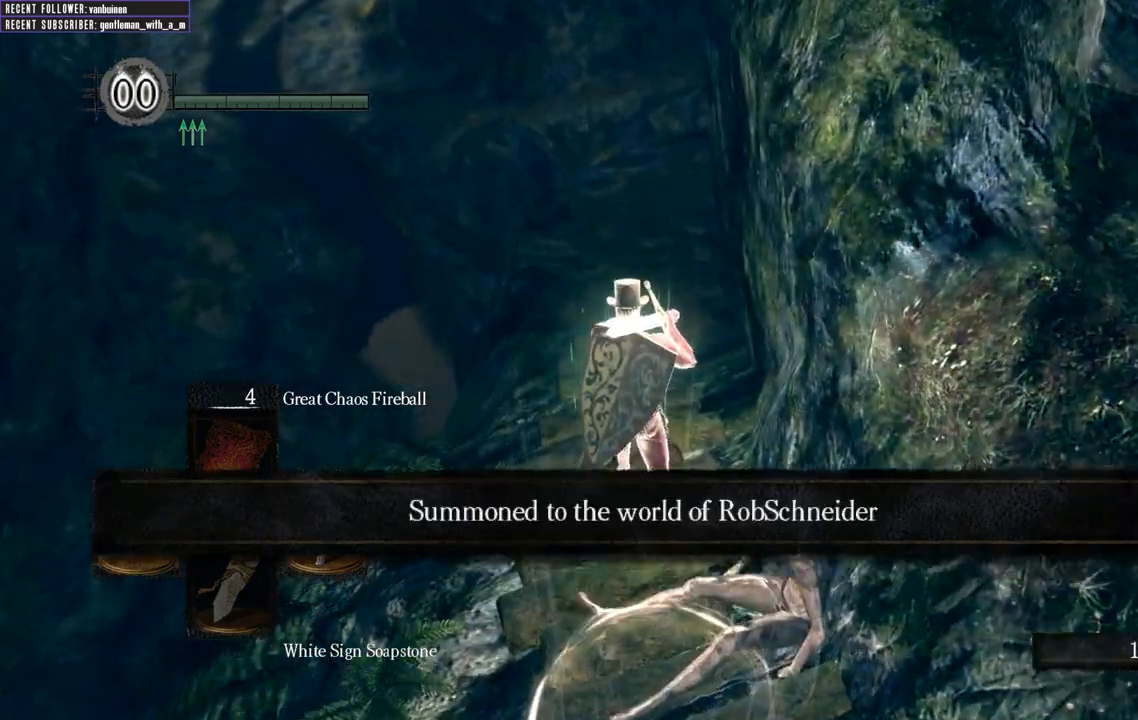
{"buttons": [], "left_stick": "up", "right_stick": "center", "events": []}
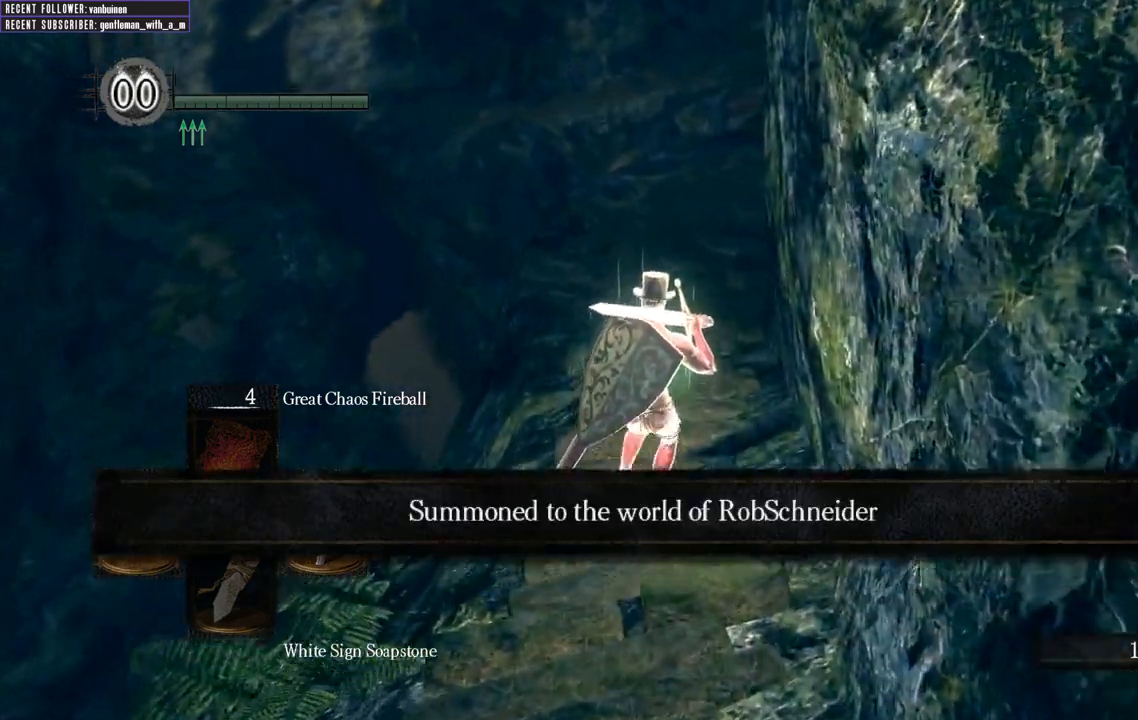
{"buttons": [], "left_stick": "up", "right_stick": "center", "events": []}
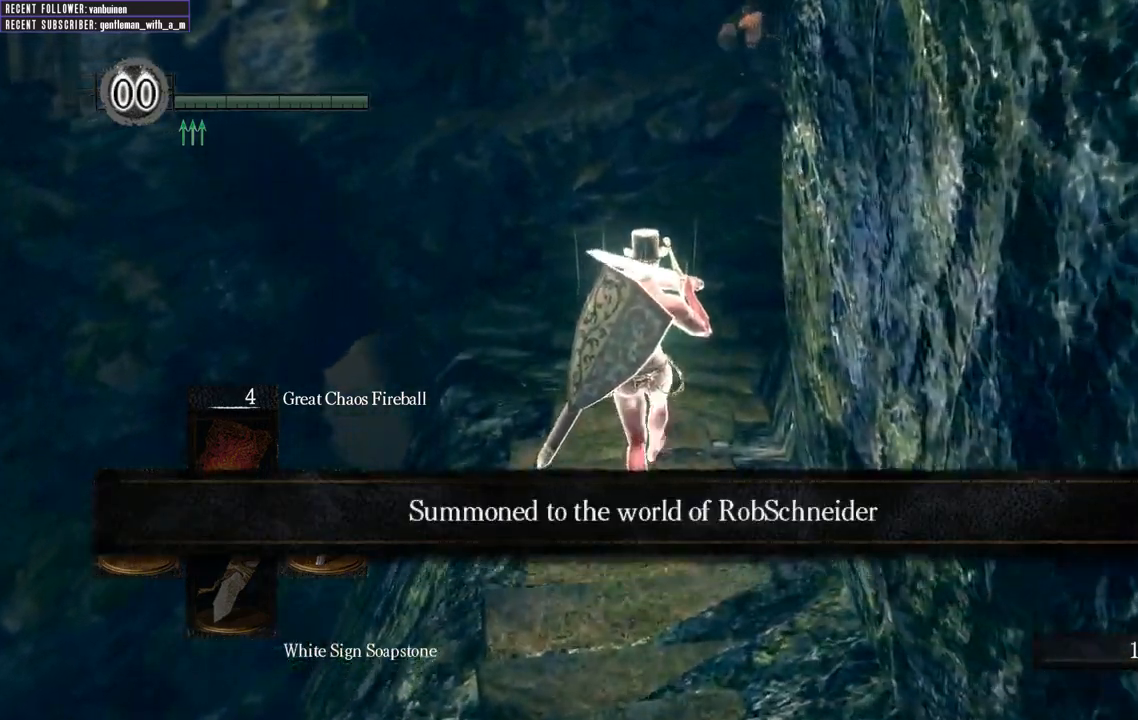
{"buttons": [], "left_stick": "up", "right_stick": "center", "events": []}
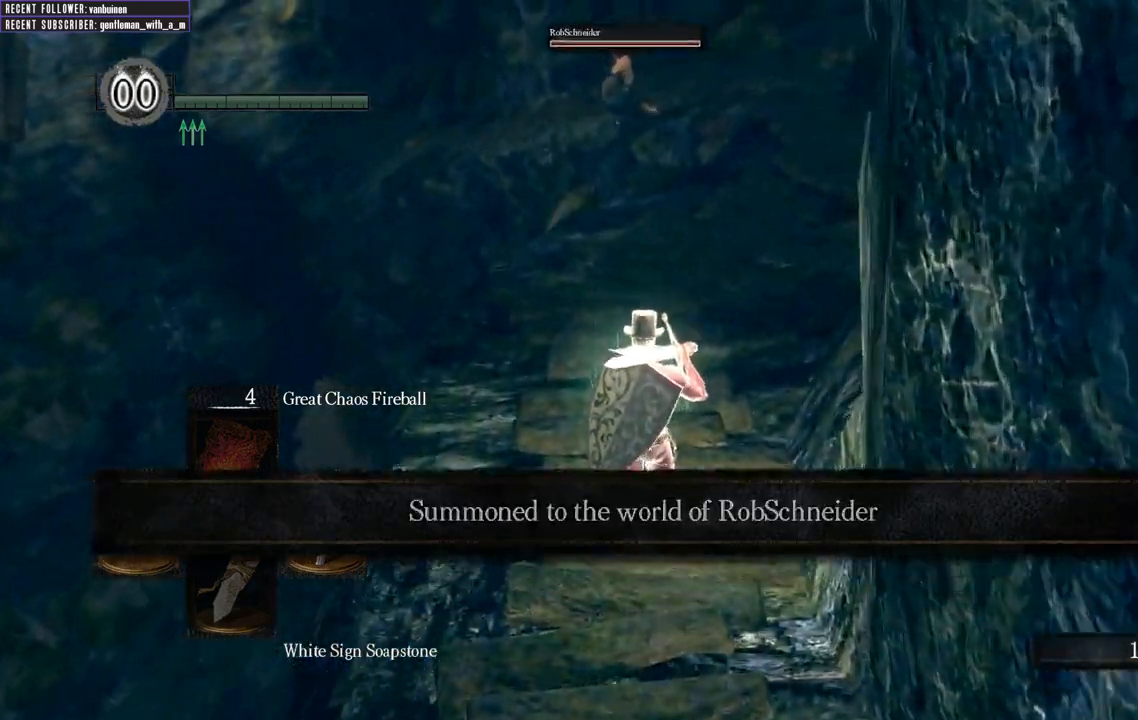
{"buttons": [], "left_stick": "up", "right_stick": "center", "events": []}
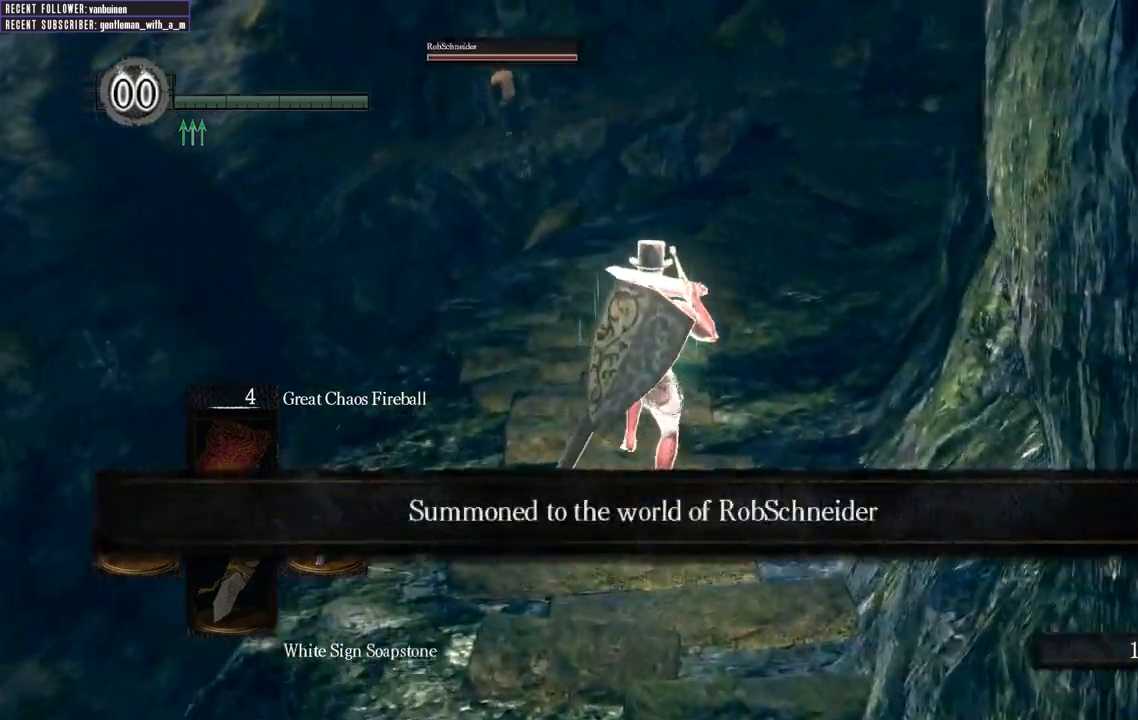
{"buttons": [], "left_stick": "up", "right_stick": "center", "events": []}
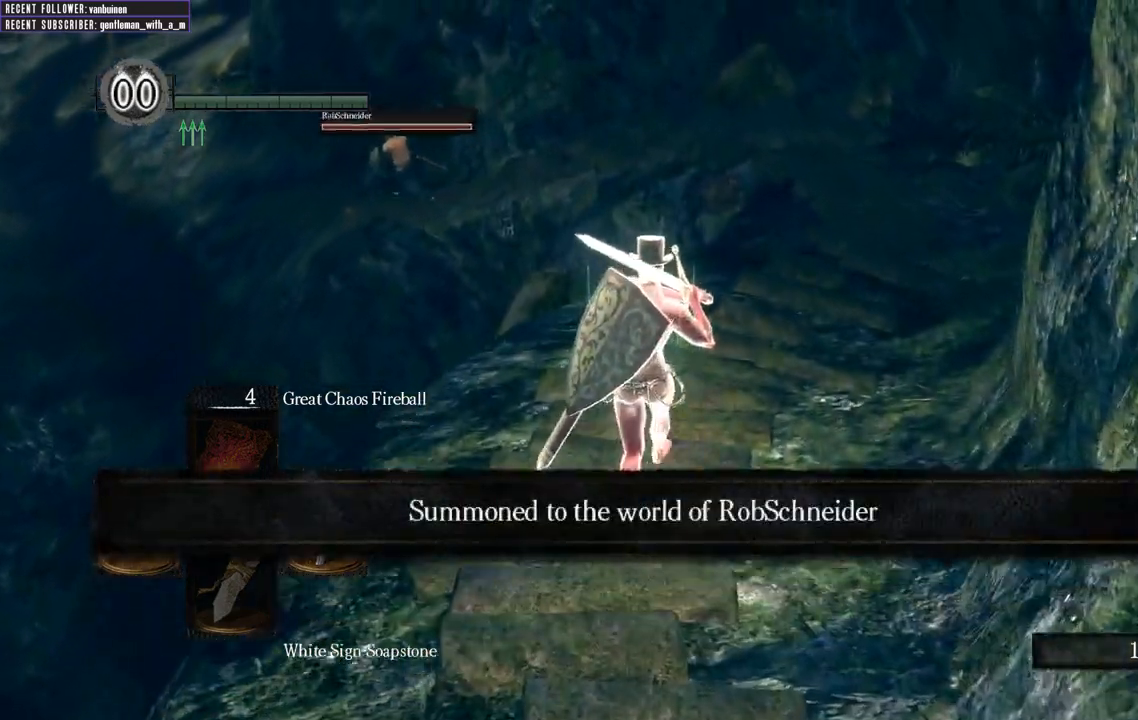
{"buttons": [], "left_stick": "up", "right_stick": "center", "events": []}
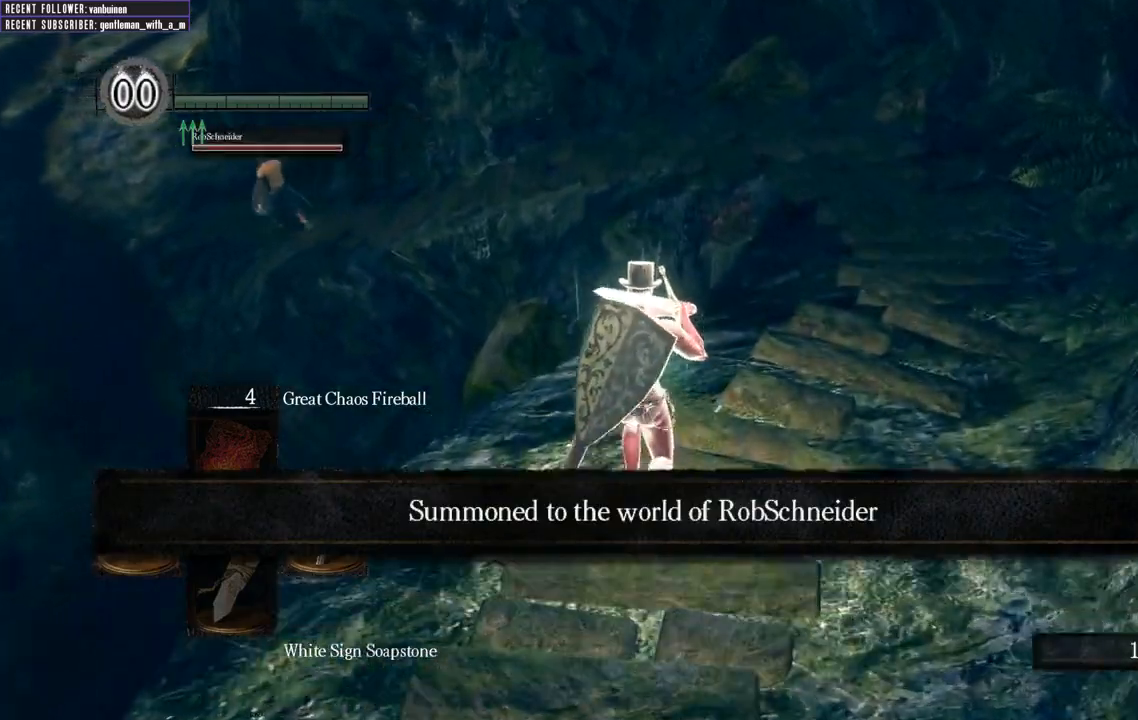
{"buttons": [], "left_stick": "up", "right_stick": "center", "events": []}
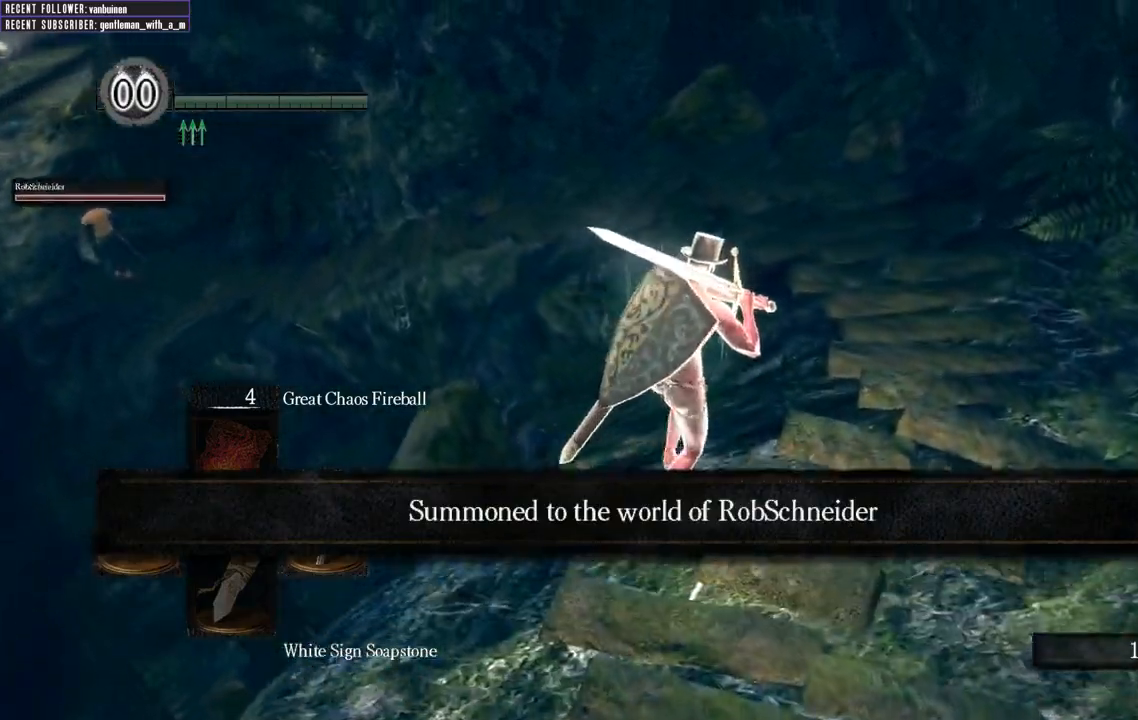
{"buttons": [], "left_stick": "up", "right_stick": "center", "events": []}
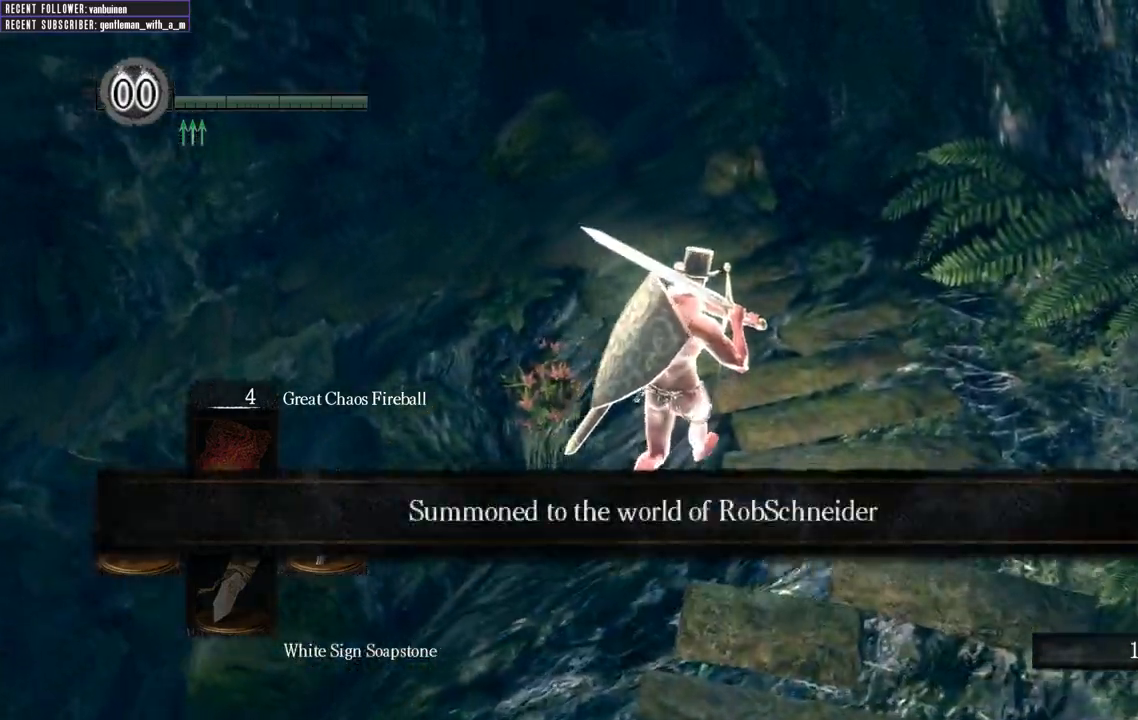
{"buttons": [], "left_stick": "up", "right_stick": "center", "events": []}
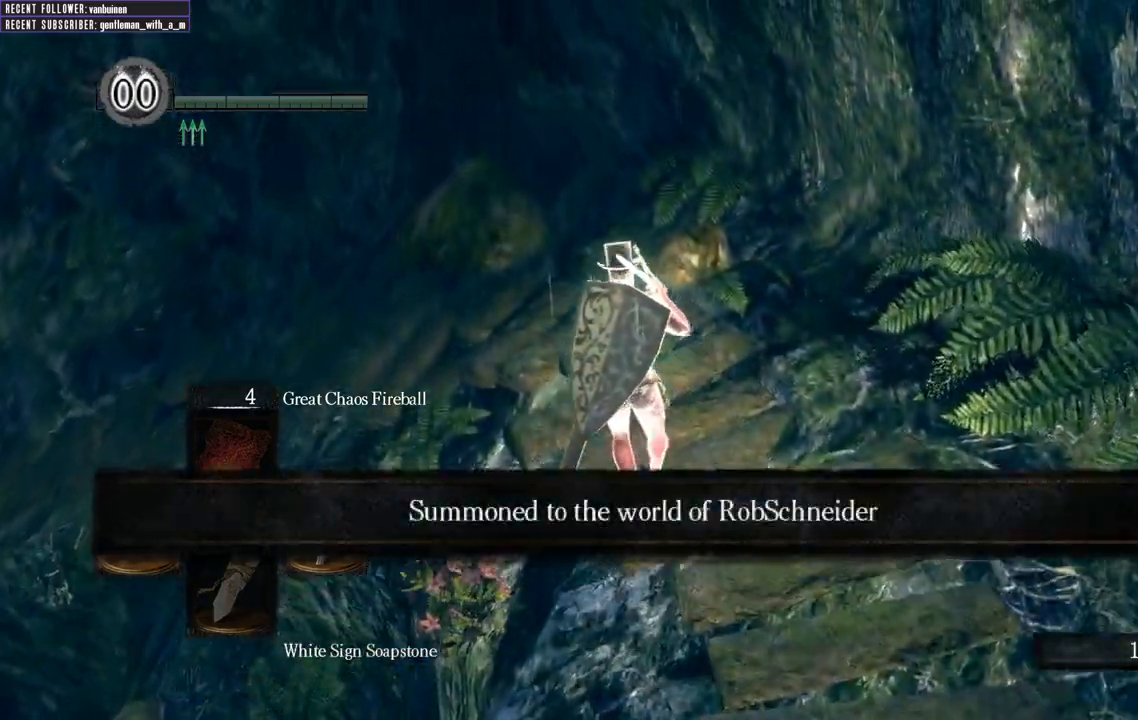
{"buttons": [], "left_stick": "up-left", "right_stick": "center", "events": [[233, "left_stick", "up-left"]]}
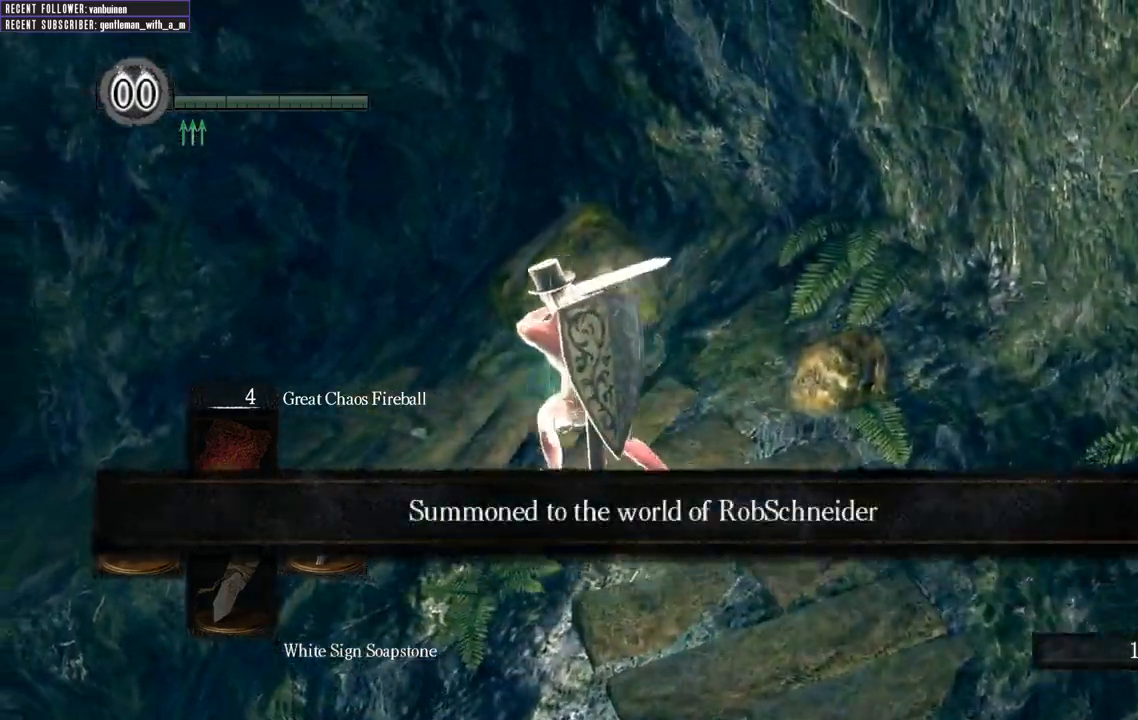
{"buttons": [], "left_stick": "up-left", "right_stick": "center", "events": []}
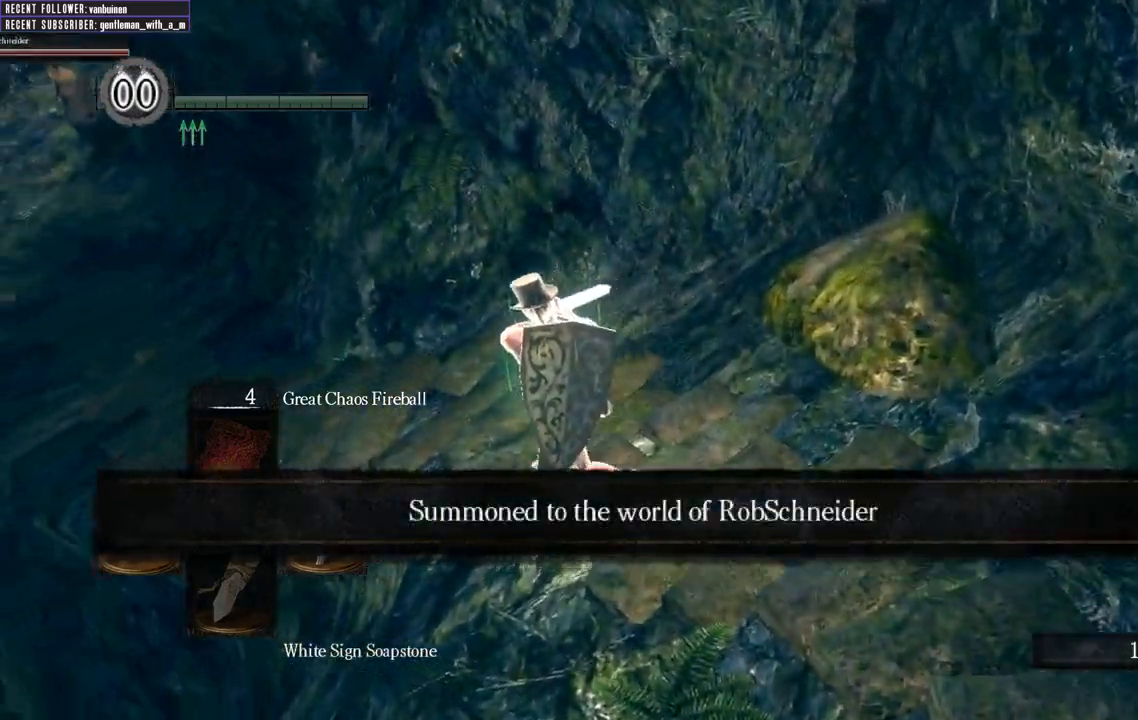
{"buttons": [], "left_stick": "up-left", "right_stick": "center", "events": []}
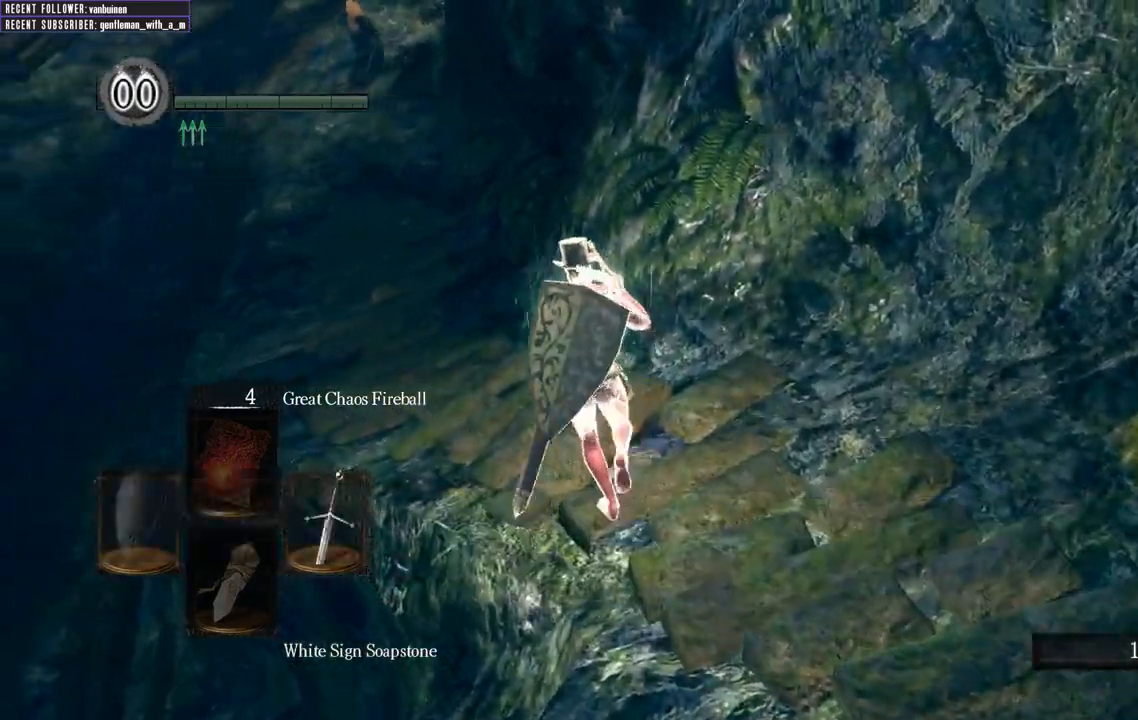
{"buttons": [], "left_stick": "up-left", "right_stick": "center", "events": []}
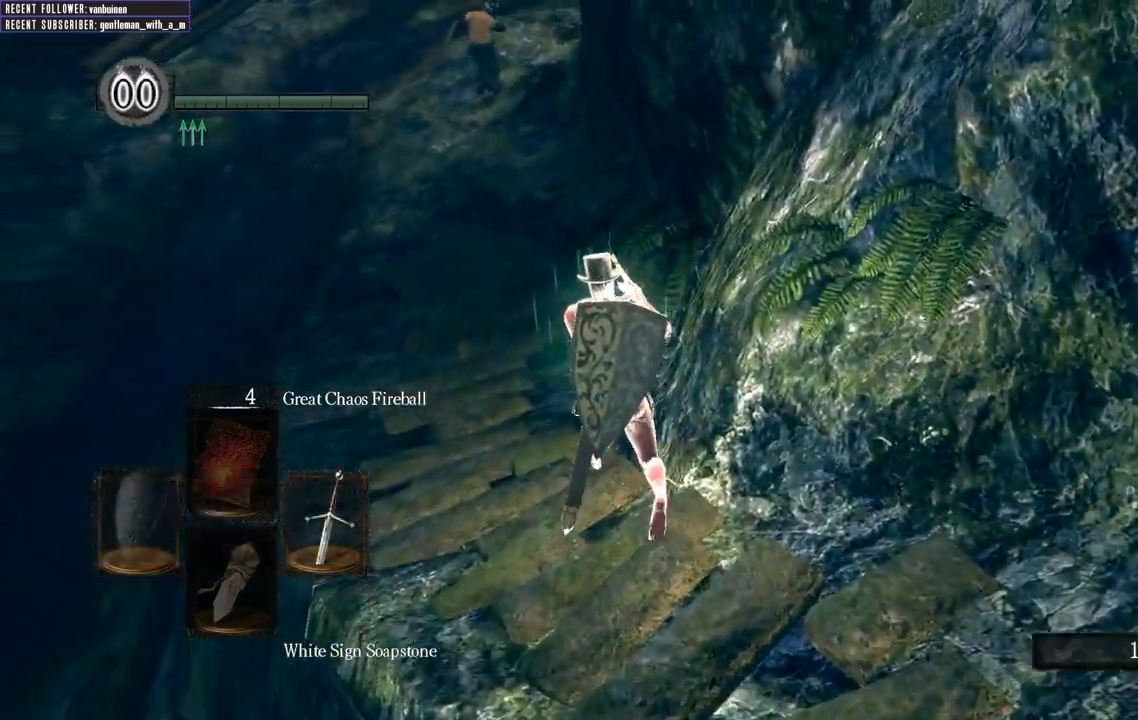
{"buttons": [], "left_stick": "up", "right_stick": "center", "events": [[400, "left_stick", "up"]]}
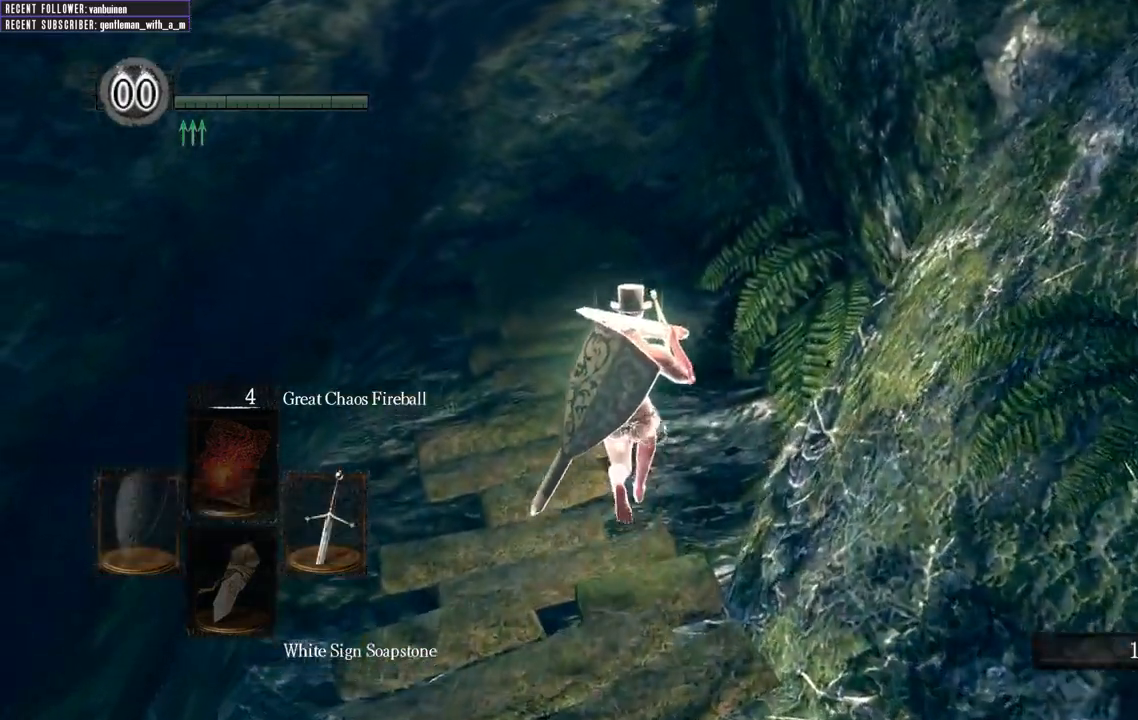
{"buttons": [], "left_stick": "up", "right_stick": "center", "events": []}
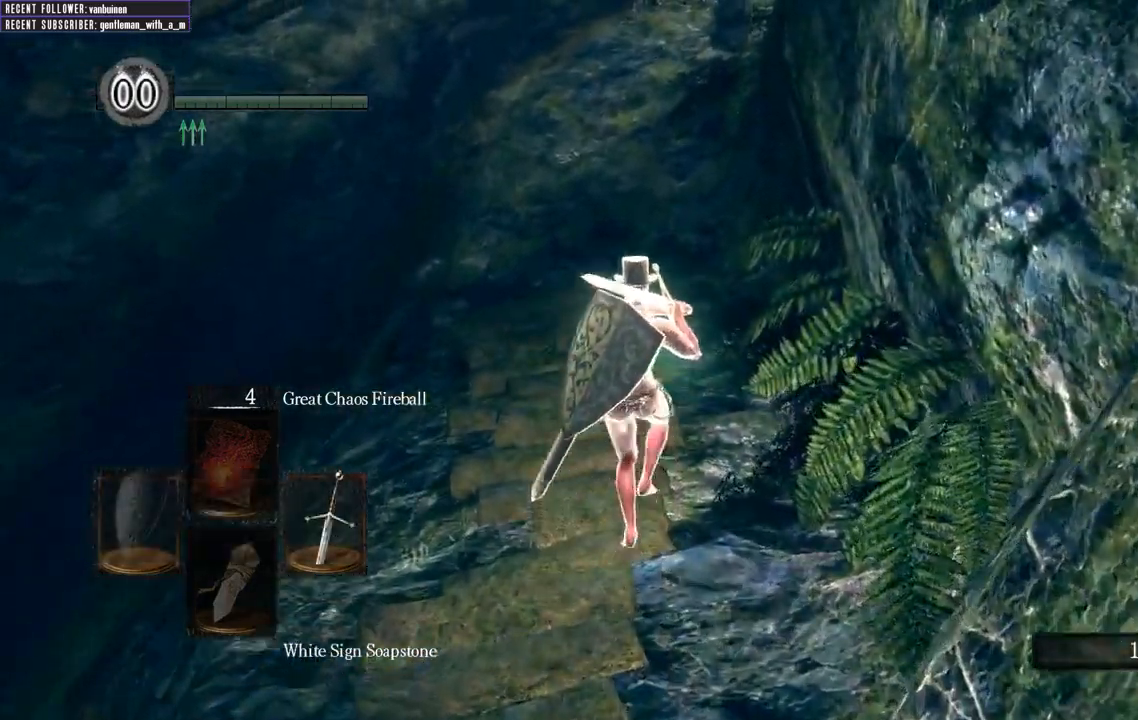
{"buttons": ["B"], "left_stick": "up", "right_stick": "center", "events": [[33, "right_stick", "up-right"], [167, "right_stick", "down-right"], [317, "B", "down"], [417, "right_stick", "center"]]}
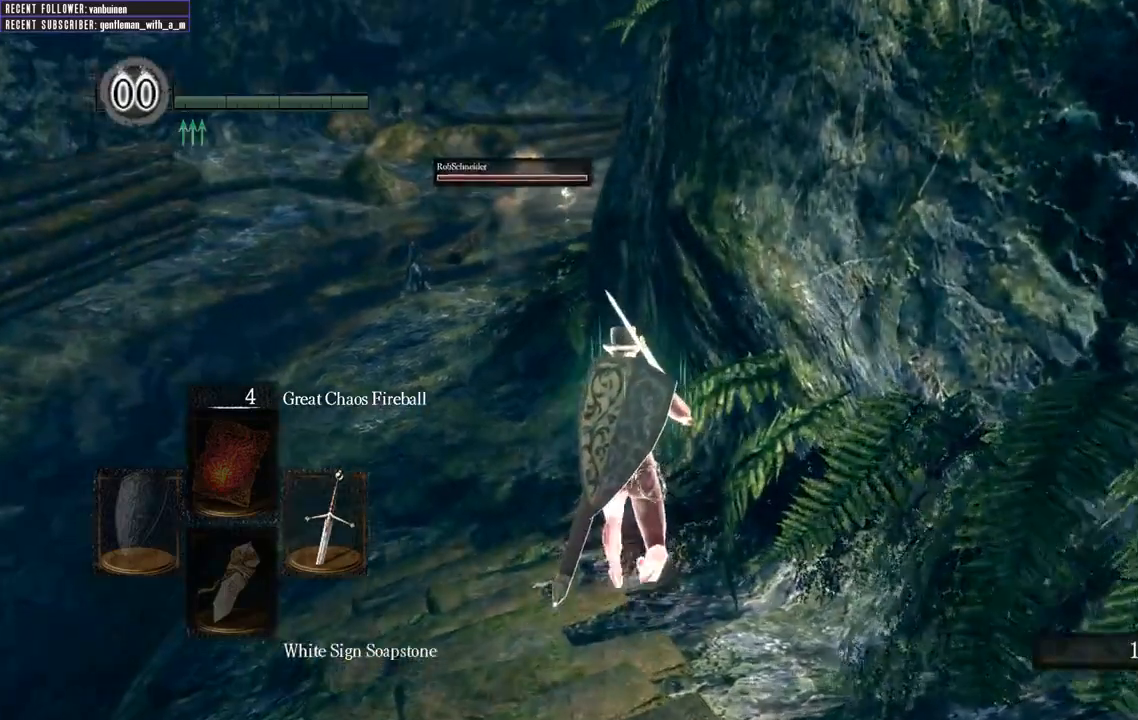
{"buttons": ["B"], "left_stick": "up", "right_stick": "center", "events": []}
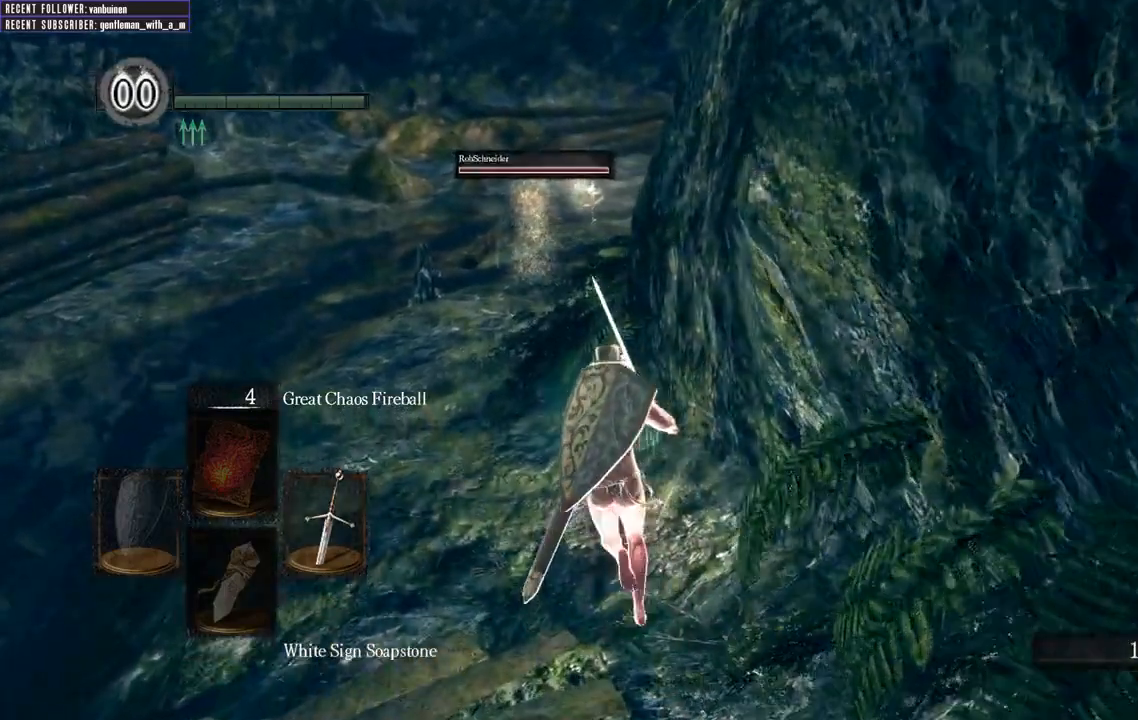
{"buttons": ["B"], "left_stick": "up", "right_stick": "center", "events": []}
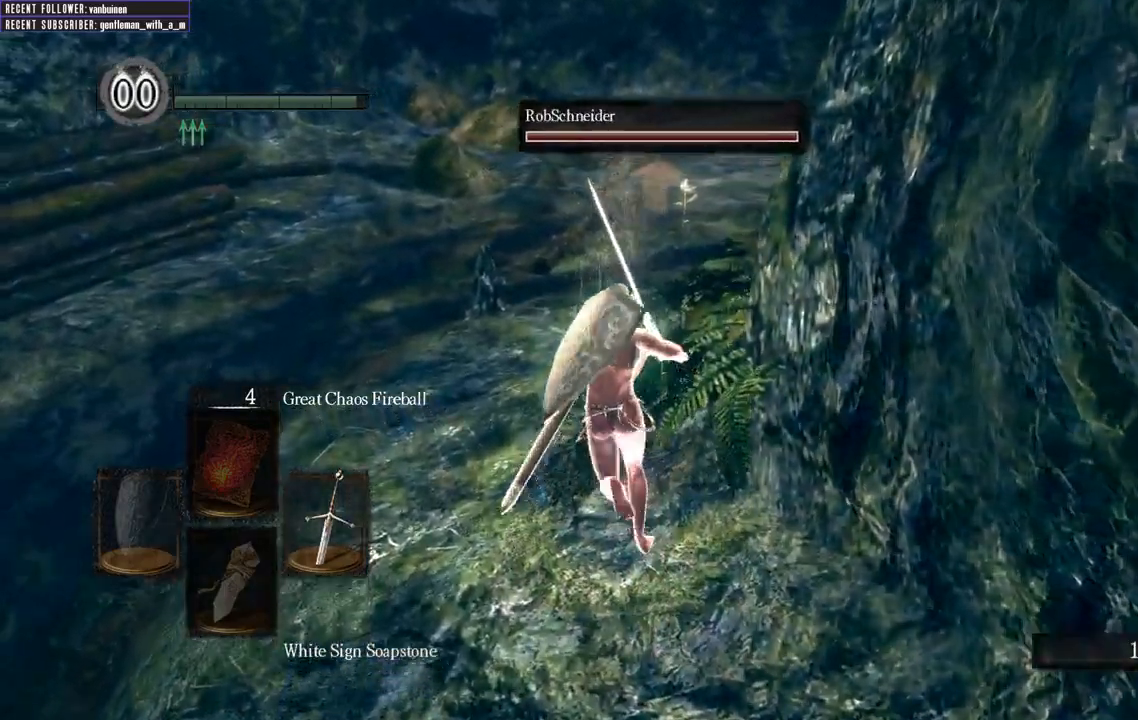
{"buttons": [], "left_stick": "center", "right_stick": "center", "events": [[100, "B", "up"], [133, "left_stick", "center"]]}
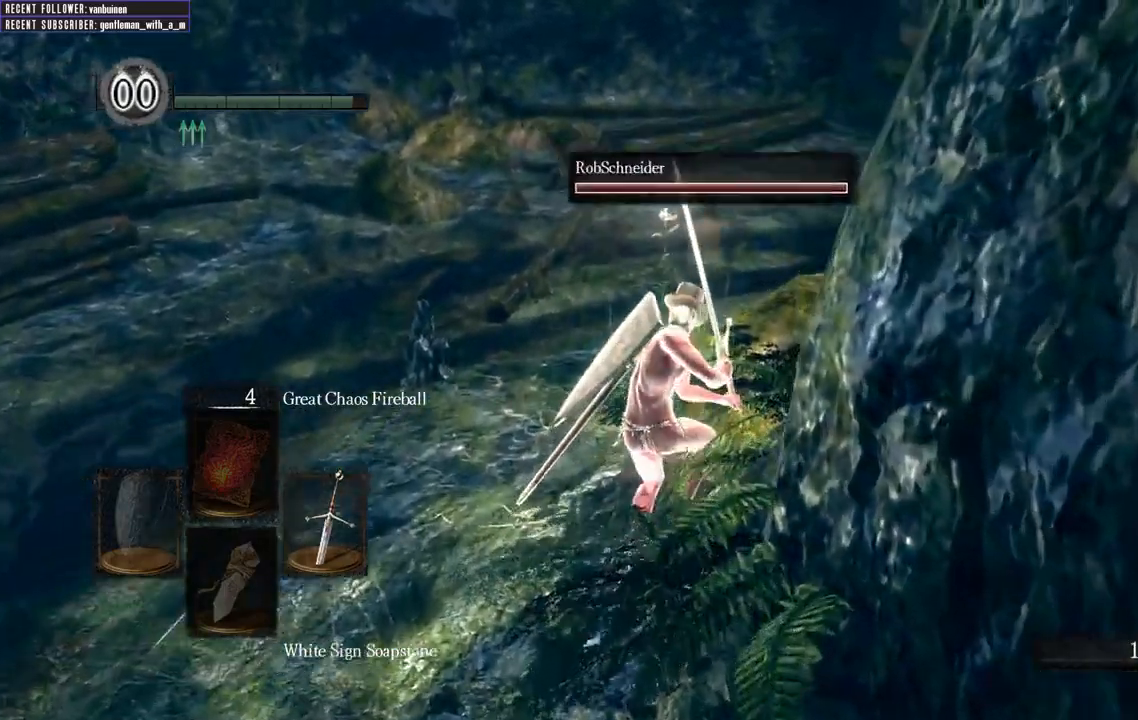
{"buttons": [], "left_stick": "center", "right_stick": "center", "events": [[100, "right_stick", "right"], [350, "right_stick", "center"]]}